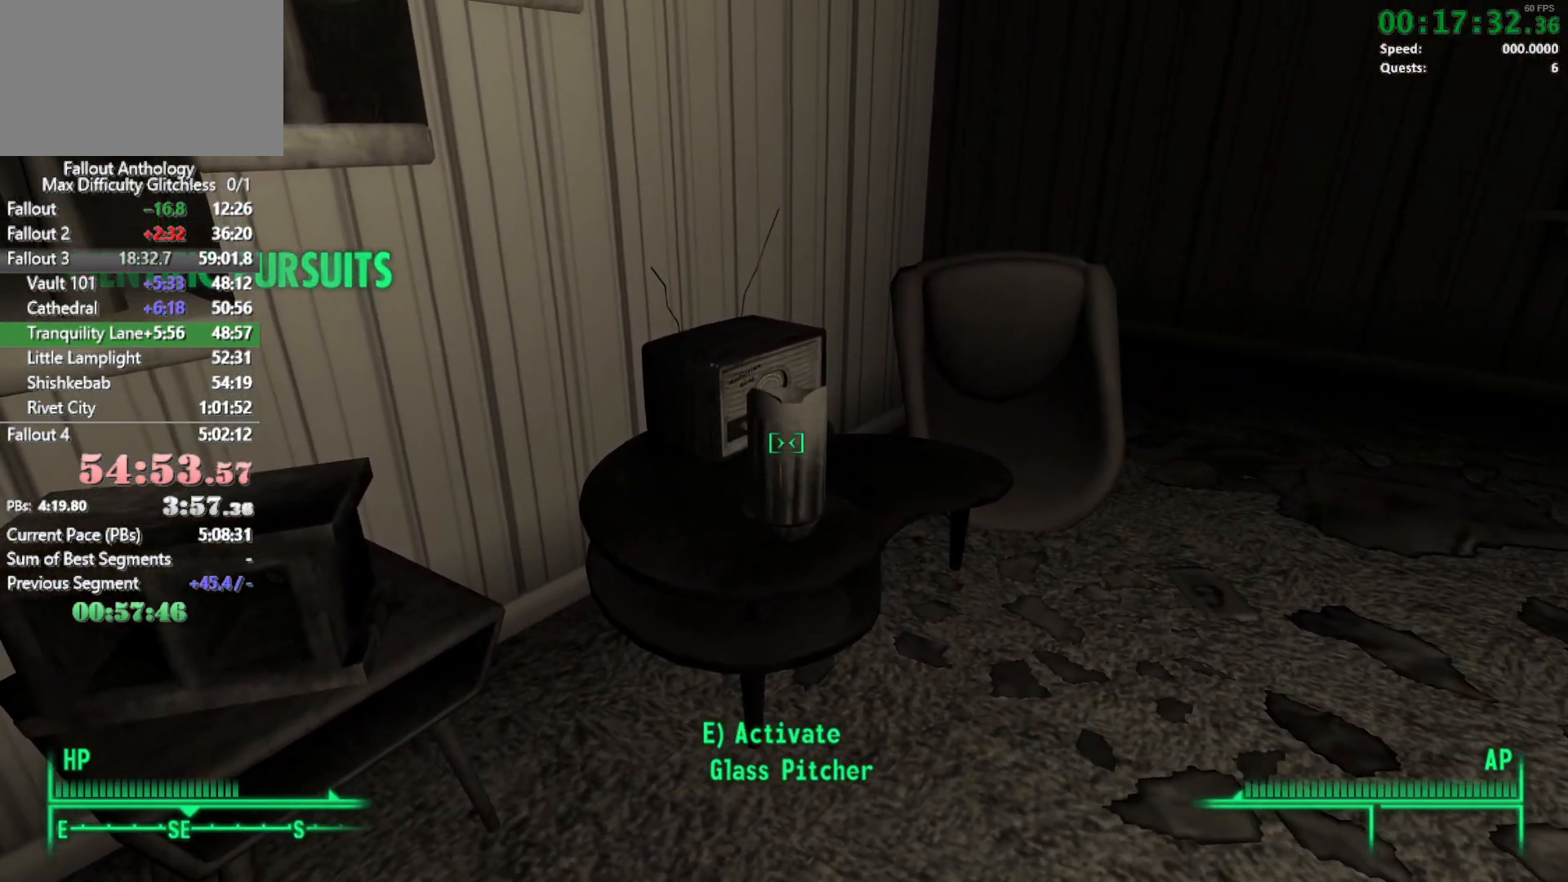
Gameplay with keyboard and mouse; each line is a JSON object with the keys and mouse buttons held at the frame after it. "events" lists presses ("down") and releases ("up") of "1", "2", "3", "4", "5", "a", "alt", "c", "caps_lock", "ctrl", "d", "down", "e", "f", "g", "left", "q", "r", "return", "right", "s", "shift", "space", "t", "tab", "up", "v", "w", "x", "z", "mouse_left", "mouse_right", "mouse_mb4", "mouse_mb5", "mouse_wheel_up" and "mouse_wheel_down" between this image and that frame as [ms after this image, input, new state], when the widget could be followed in between. "mouse_left", "mouse_right", "mouse_mb4", "mouse_mb5", "mouse_wheel_up", "mouse_wheel_down" = the "left", "right", "mb4", "mb5", "wheel_up", "wheel_down" buttons of the "mouse" list. No other keys are recorded. Not read: mouse_move.
{"keys": [], "mouse": [], "events": [[217, "w", "down"], [300, "w", "up"]]}
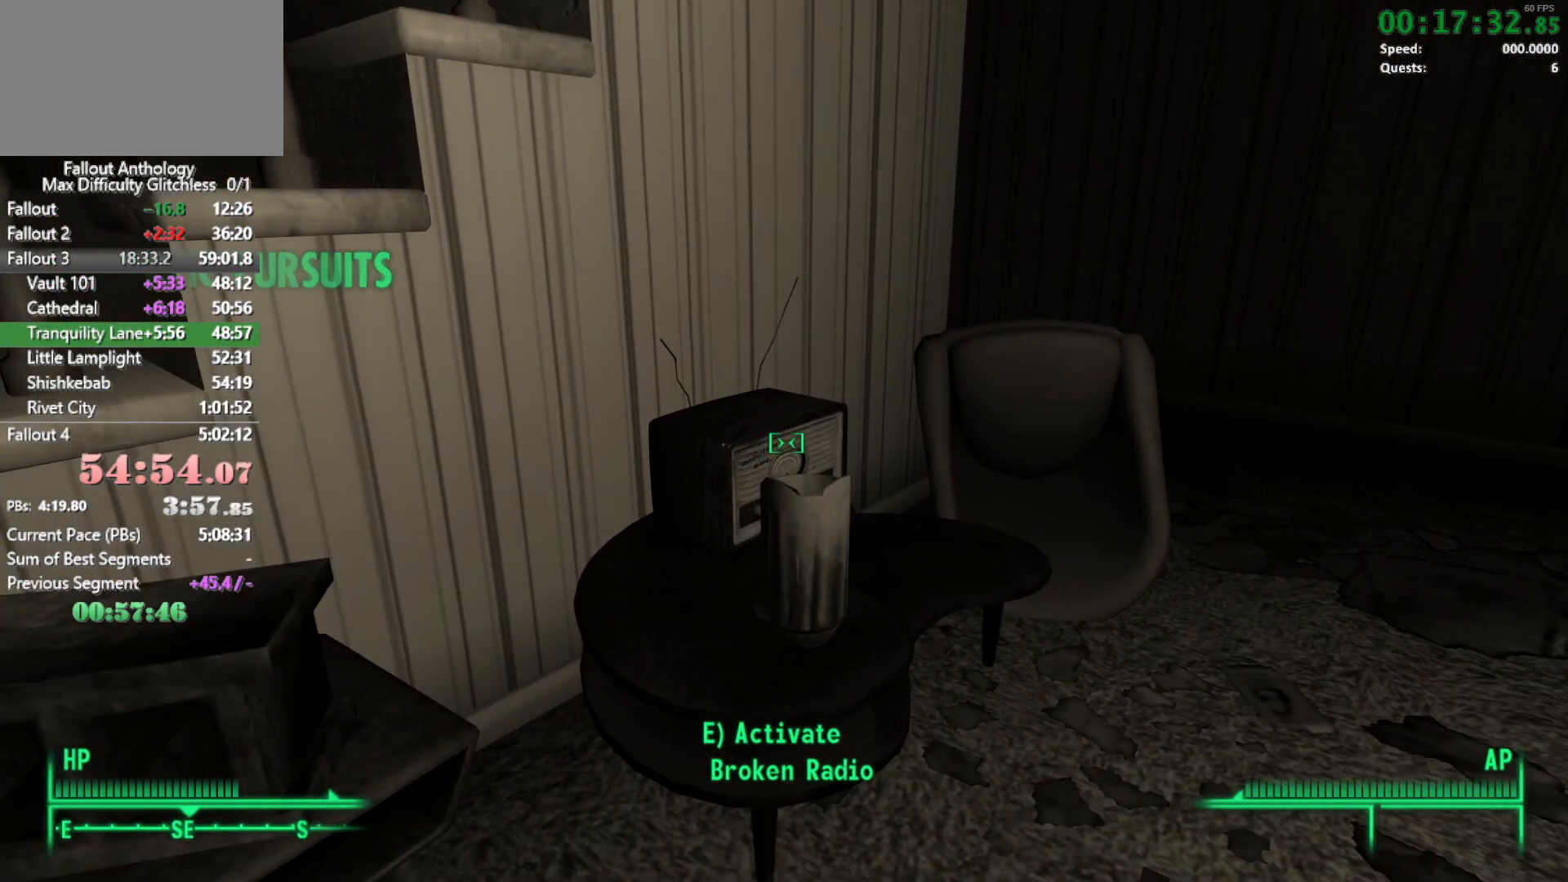
{"keys": ["e"], "mouse": [], "events": [[467, "e", "down"]]}
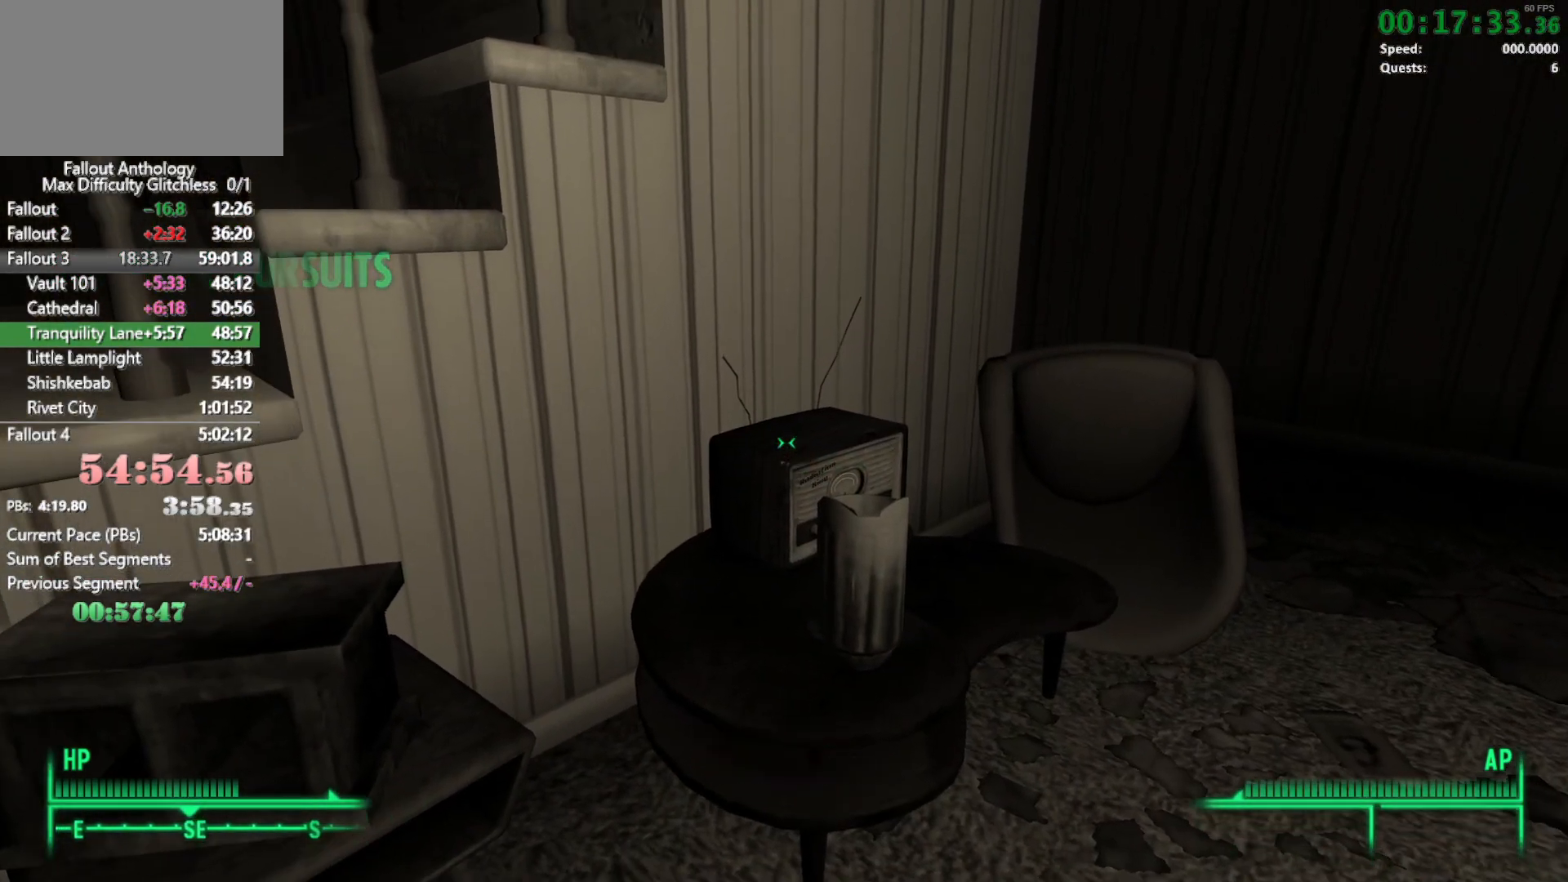
{"keys": ["e"], "mouse": [], "events": [[17, "e", "up"], [483, "e", "down"]]}
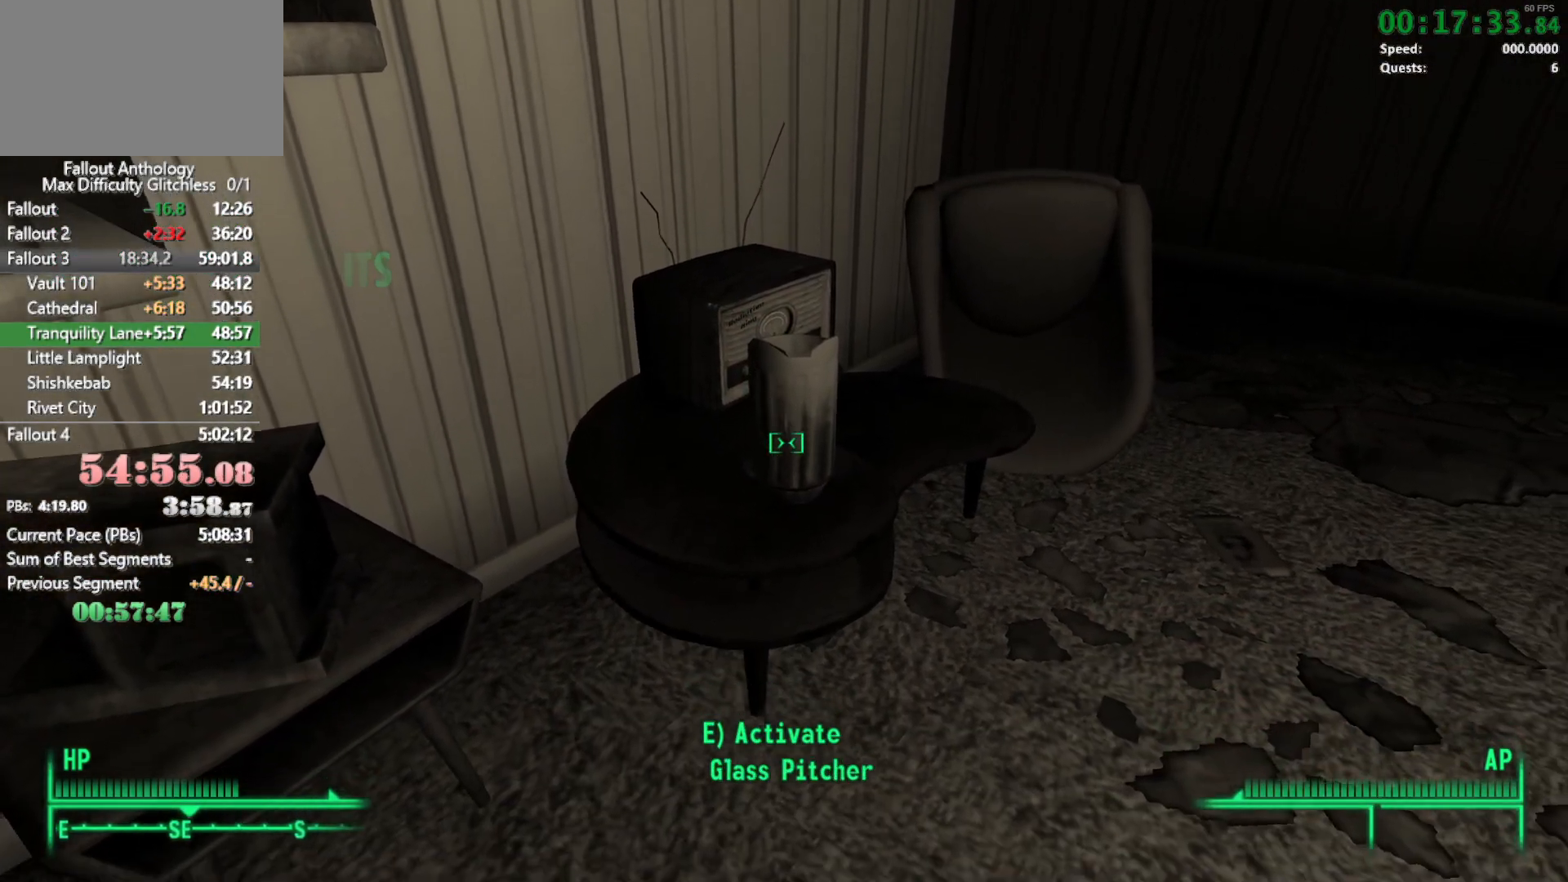
{"keys": [], "mouse": [], "events": [[33, "e", "up"]]}
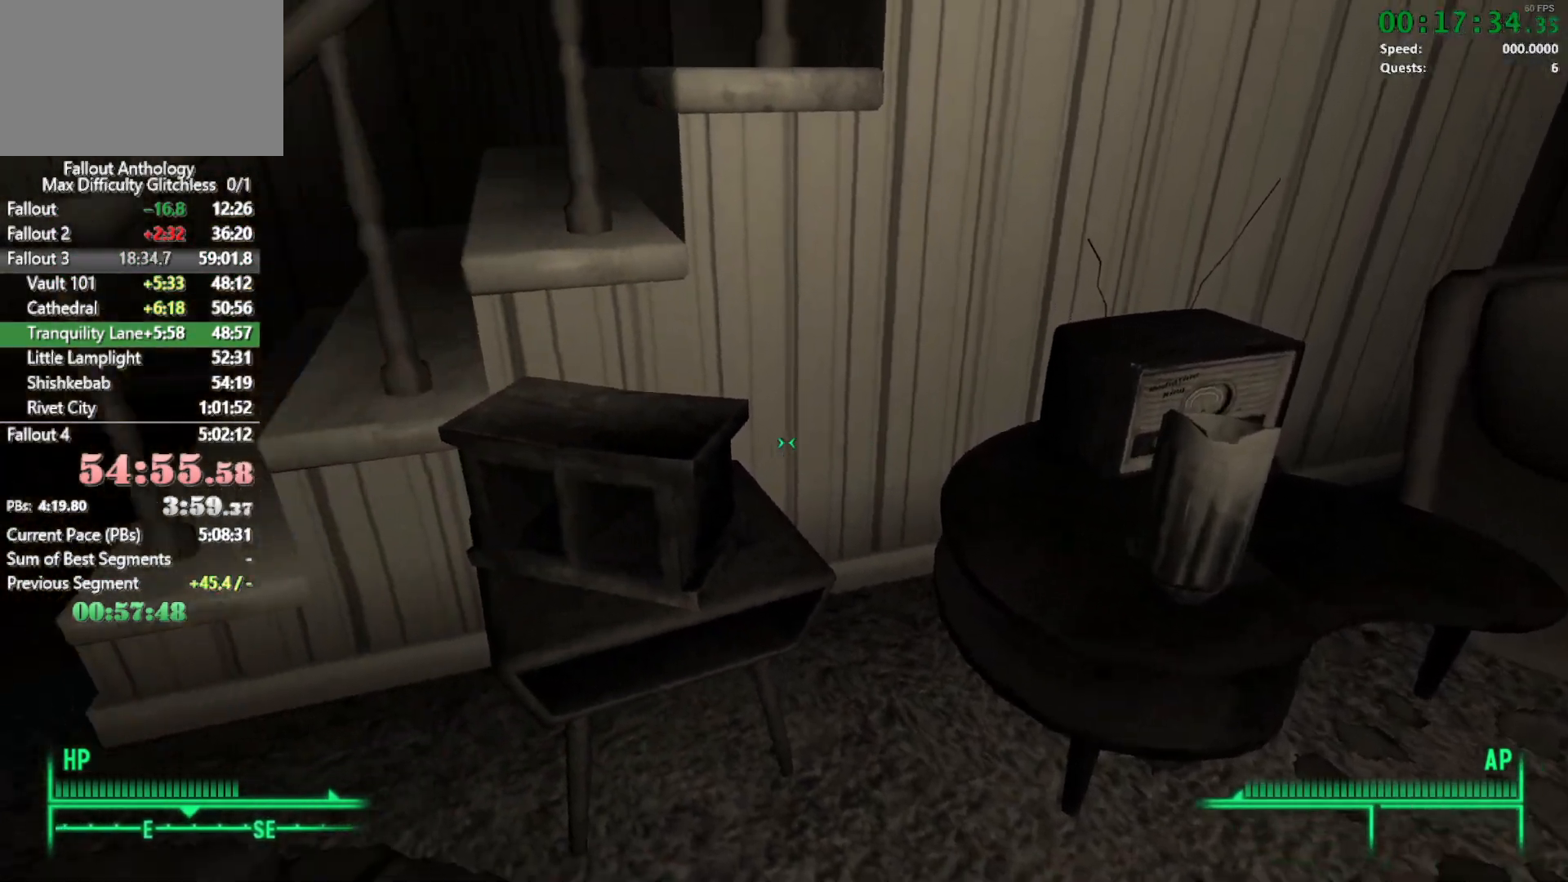
{"keys": [], "mouse": [], "events": []}
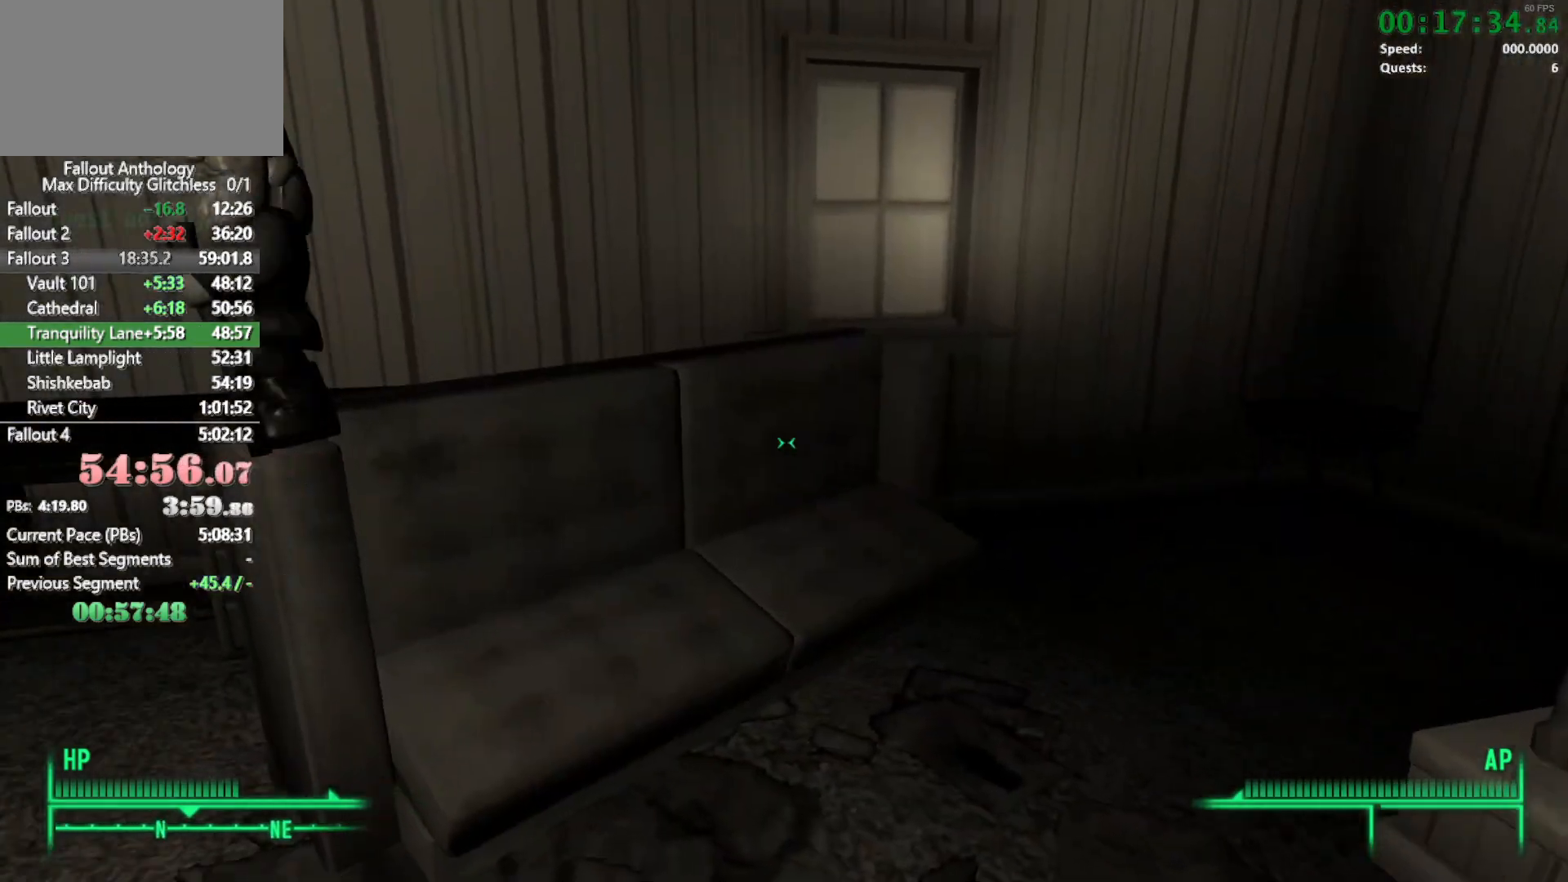
{"keys": [], "mouse": [], "events": [[383, "e", "down"], [483, "e", "up"]]}
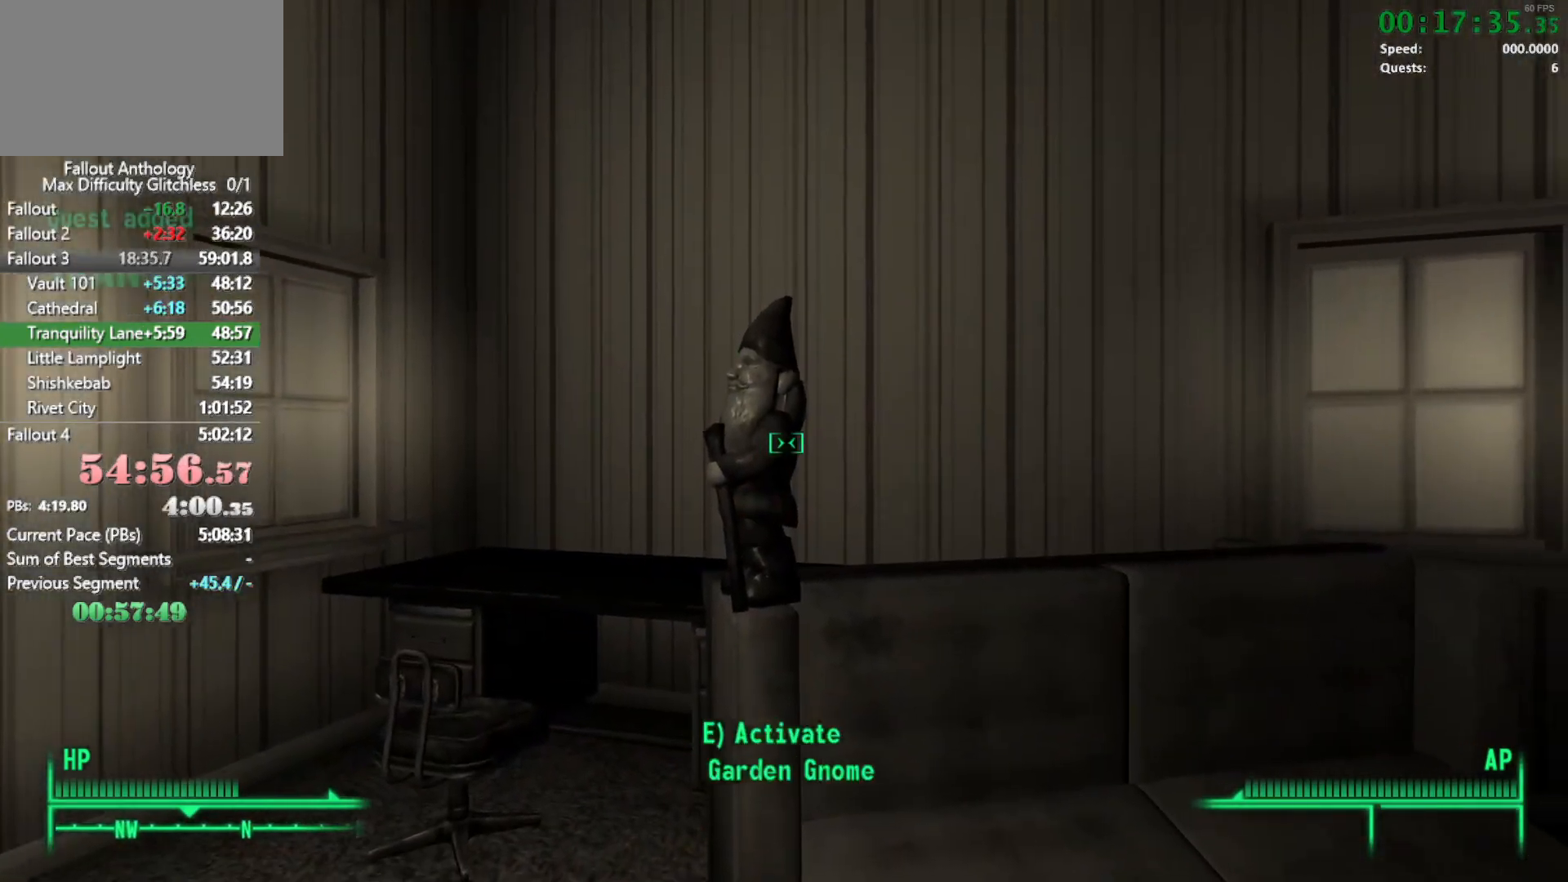
{"keys": [], "mouse": [], "events": []}
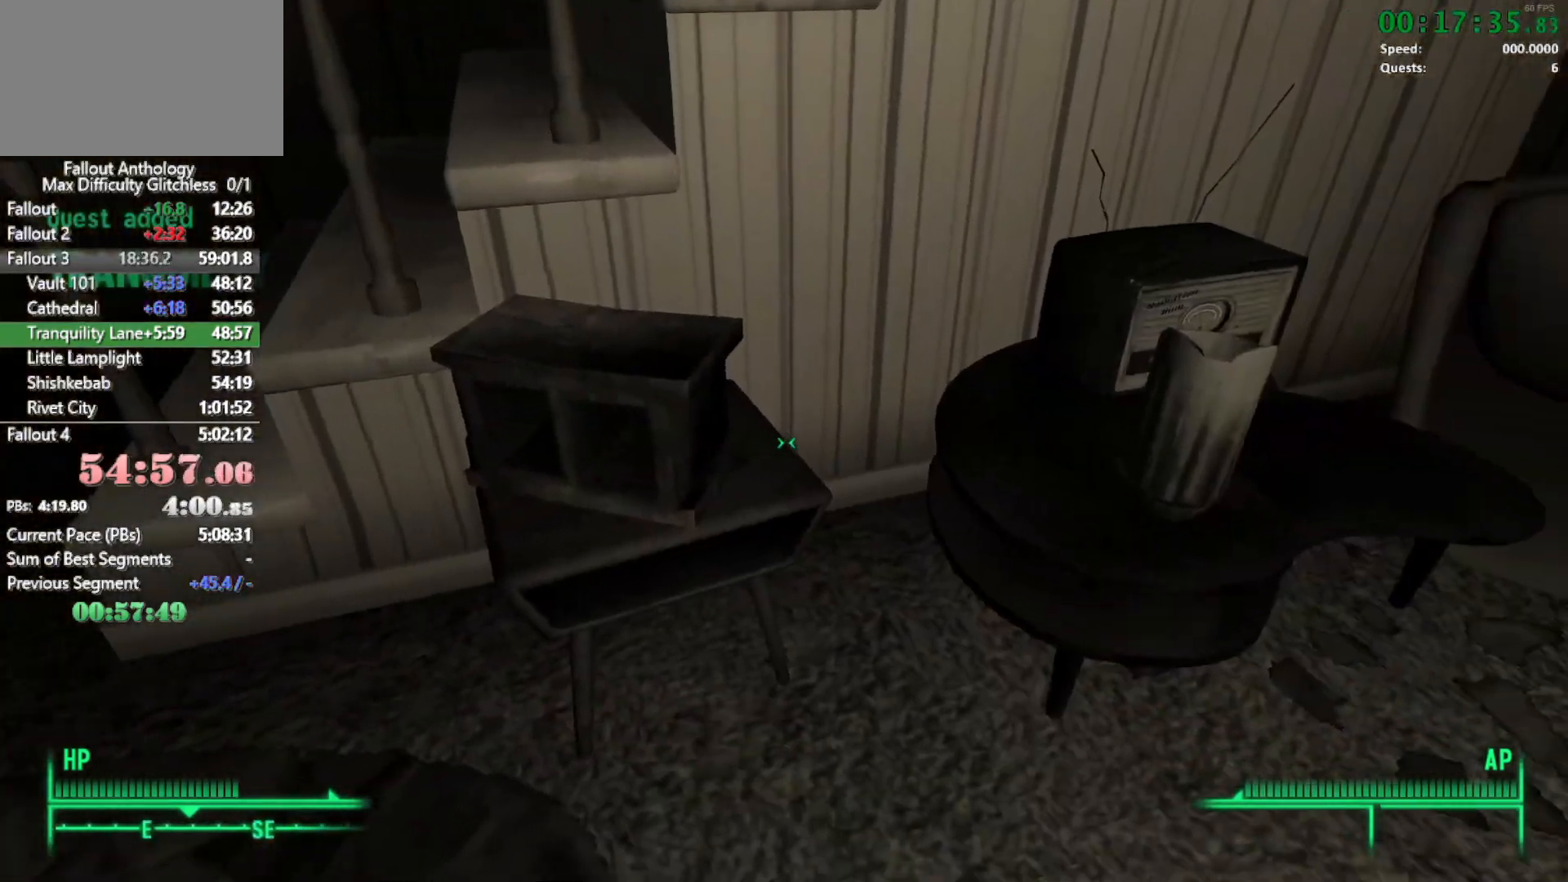
{"keys": [], "mouse": [], "events": []}
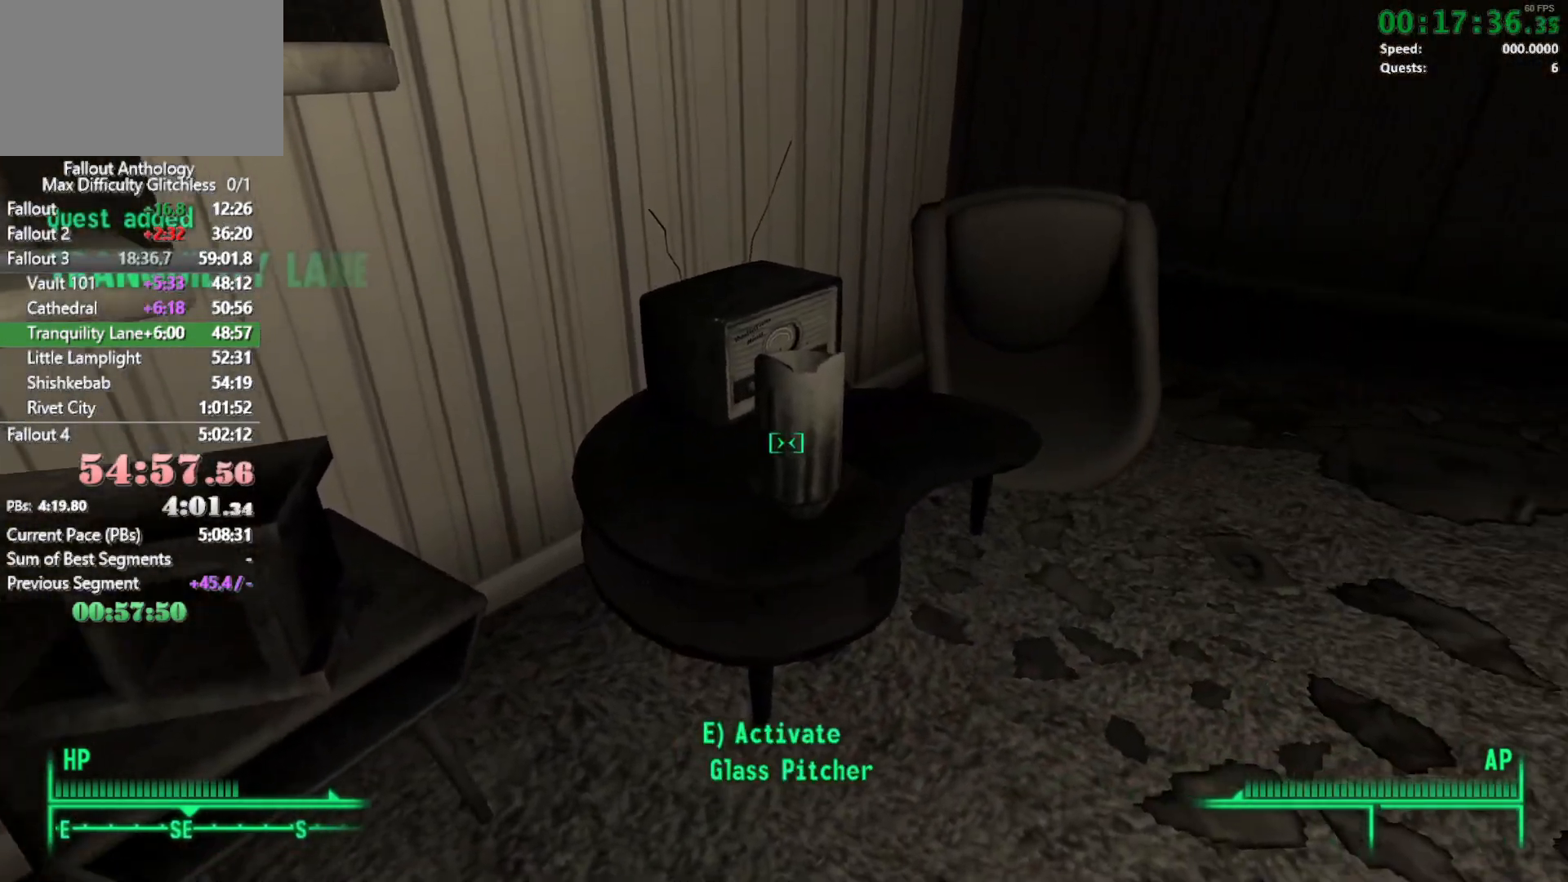
{"keys": [], "mouse": [], "events": [[100, "e", "down"], [150, "e", "up"]]}
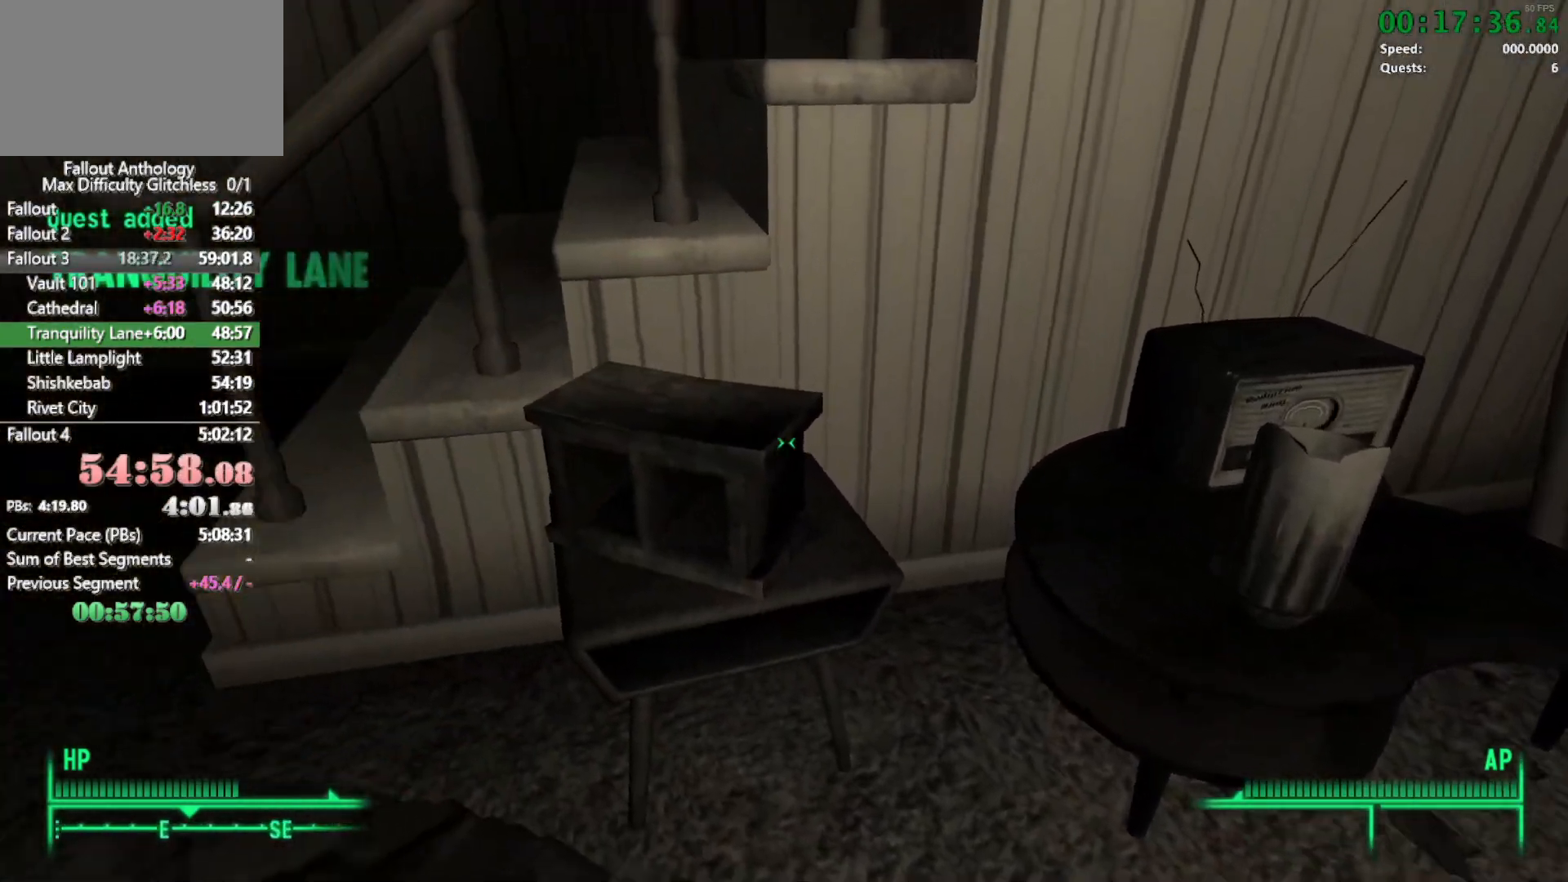
{"keys": [], "mouse": [], "events": [[67, "e", "down"], [117, "e", "up"]]}
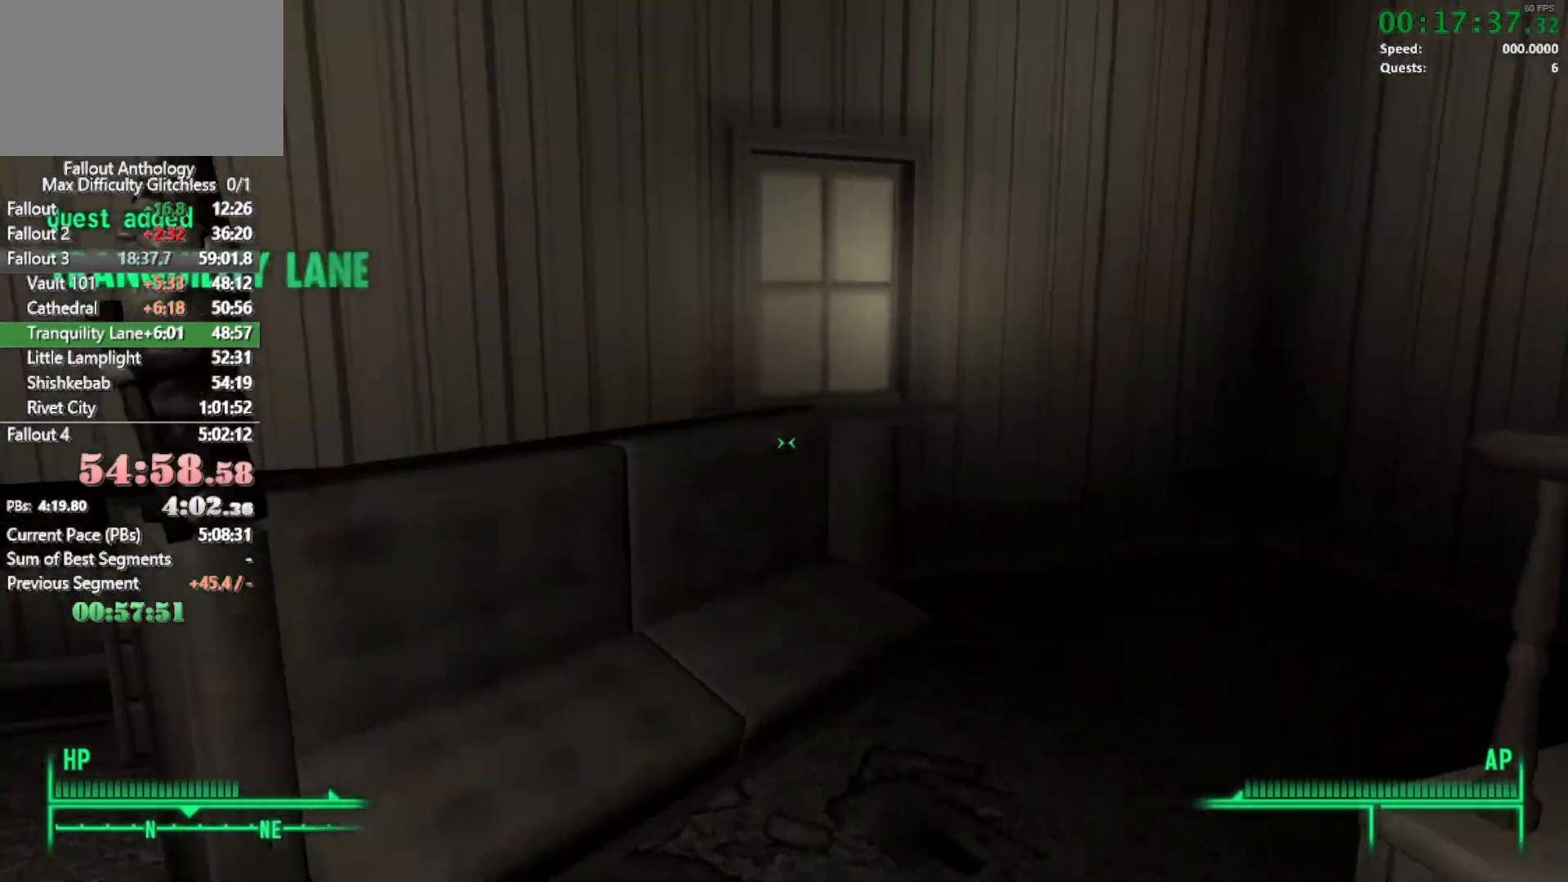
{"keys": [], "mouse": [], "events": []}
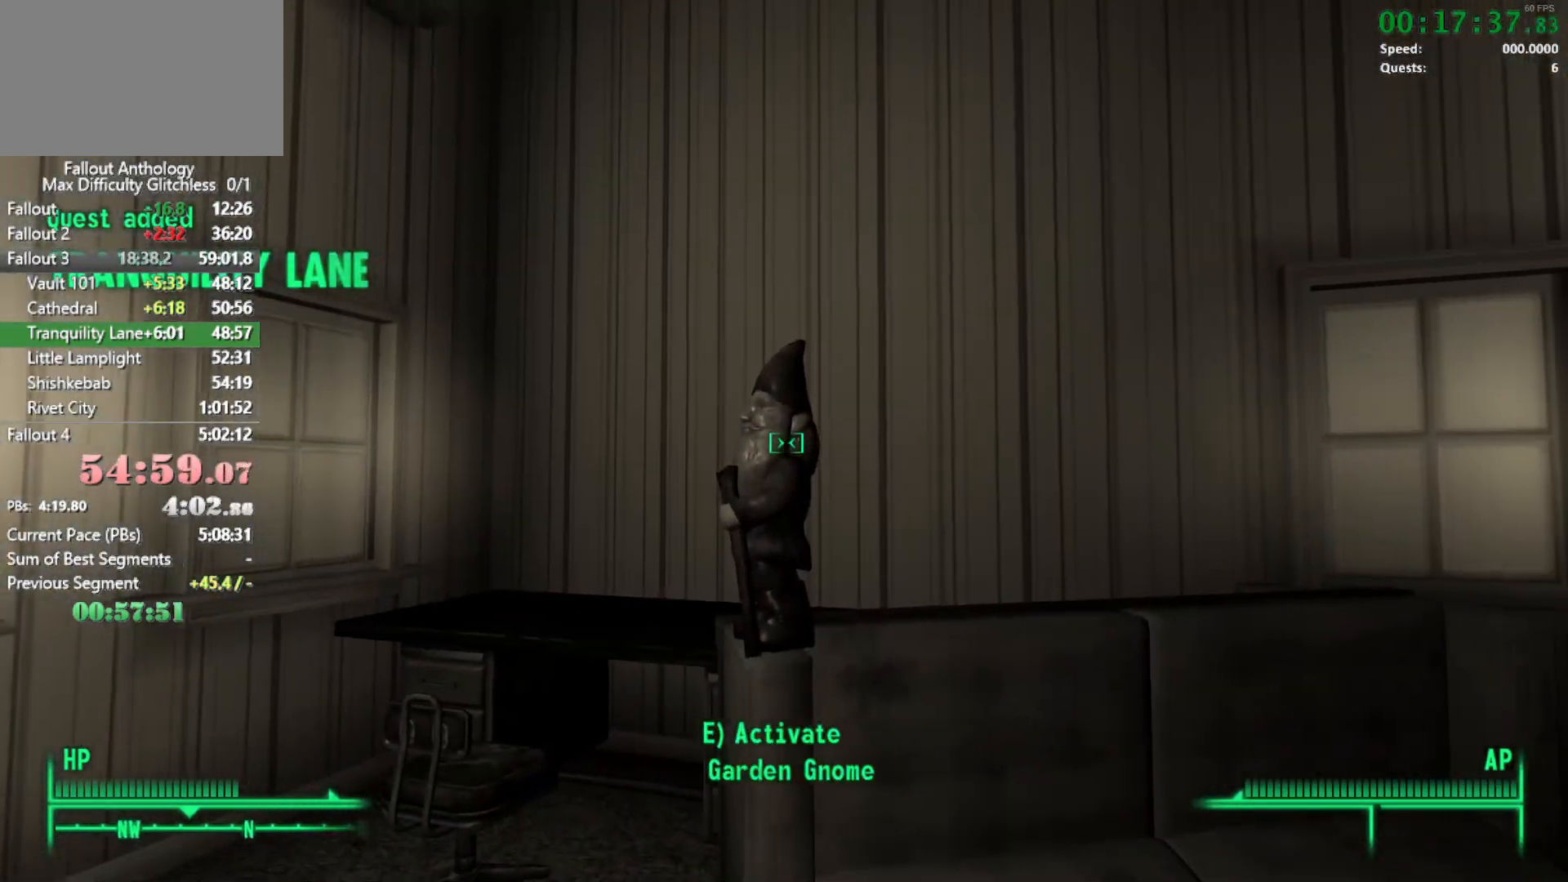
{"keys": [], "mouse": [], "events": [[67, "e", "down"], [150, "e", "up"]]}
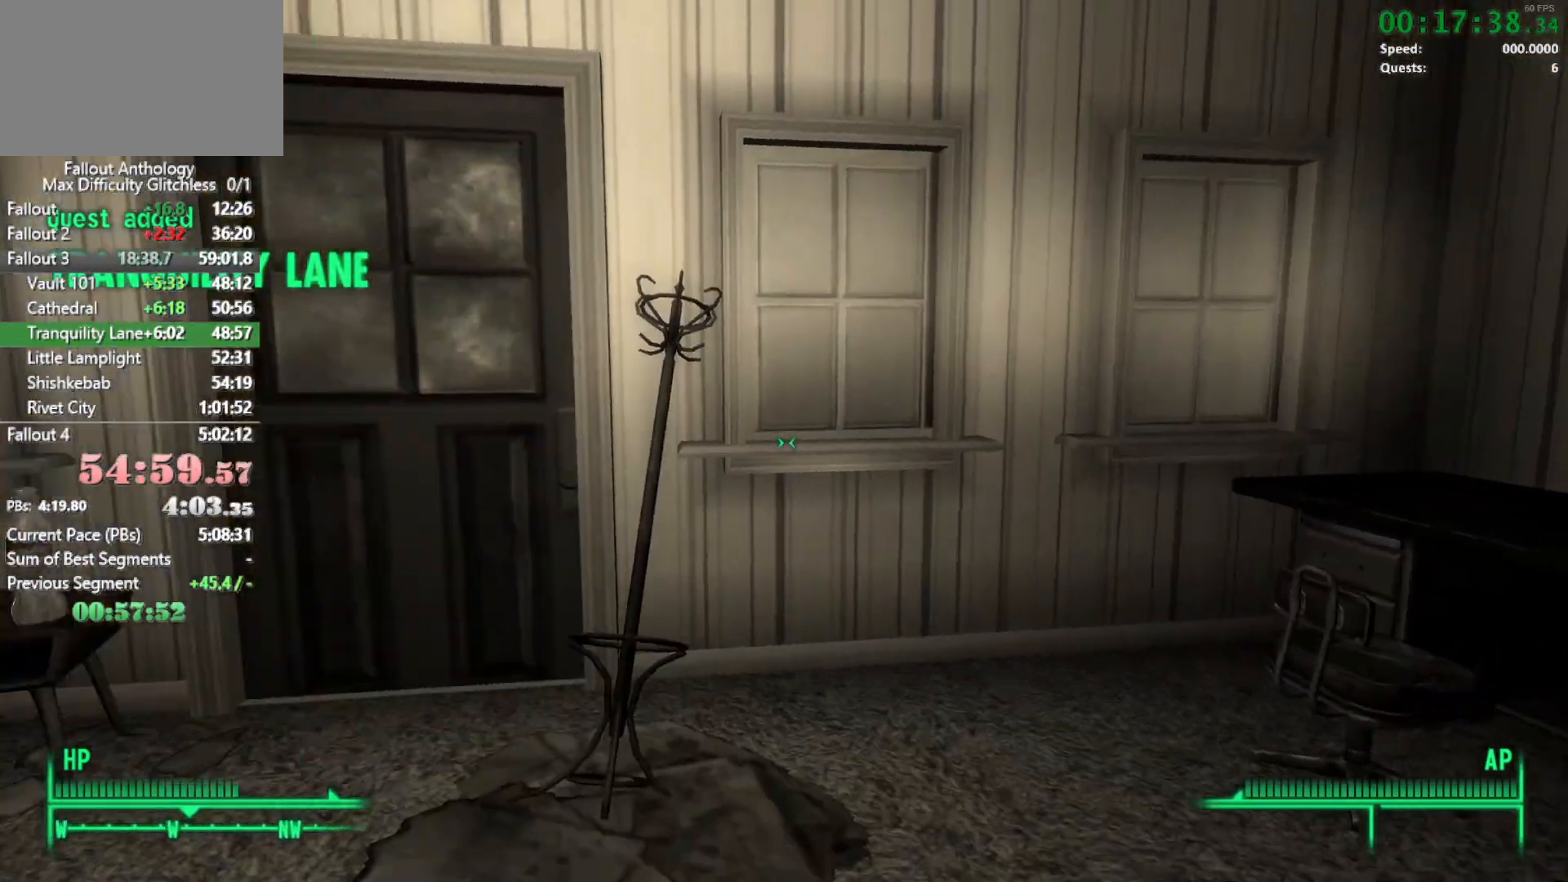
{"keys": [], "mouse": [], "events": [[117, "w", "down"], [300, "w", "up"], [350, "w", "down"], [500, "w", "up"]]}
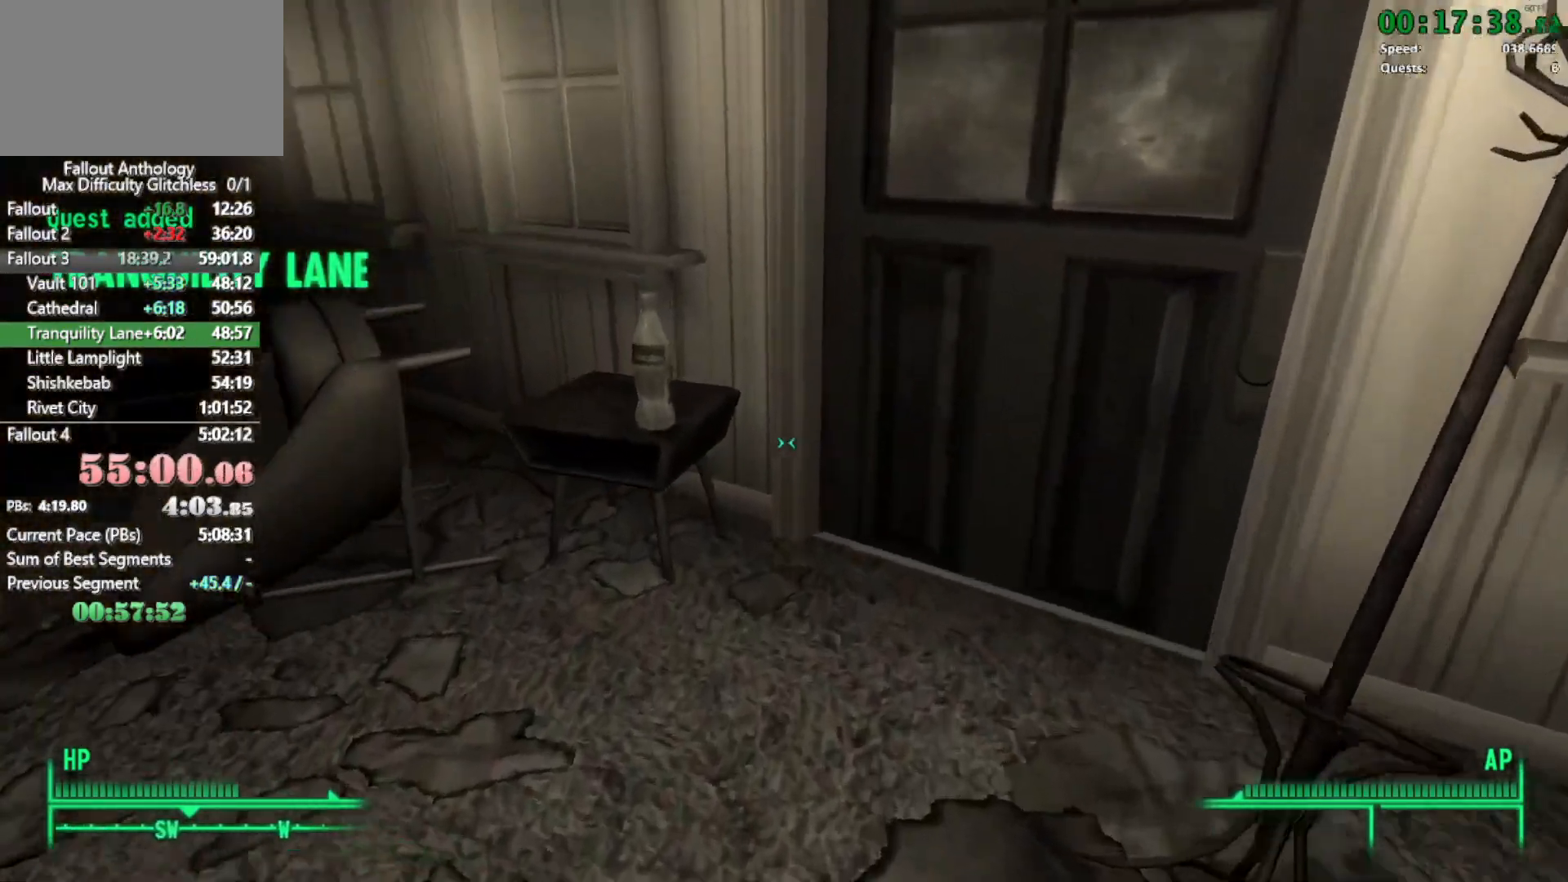
{"keys": ["w"], "mouse": [], "events": [[333, "e", "down"], [367, "e", "up"], [467, "w", "down"]]}
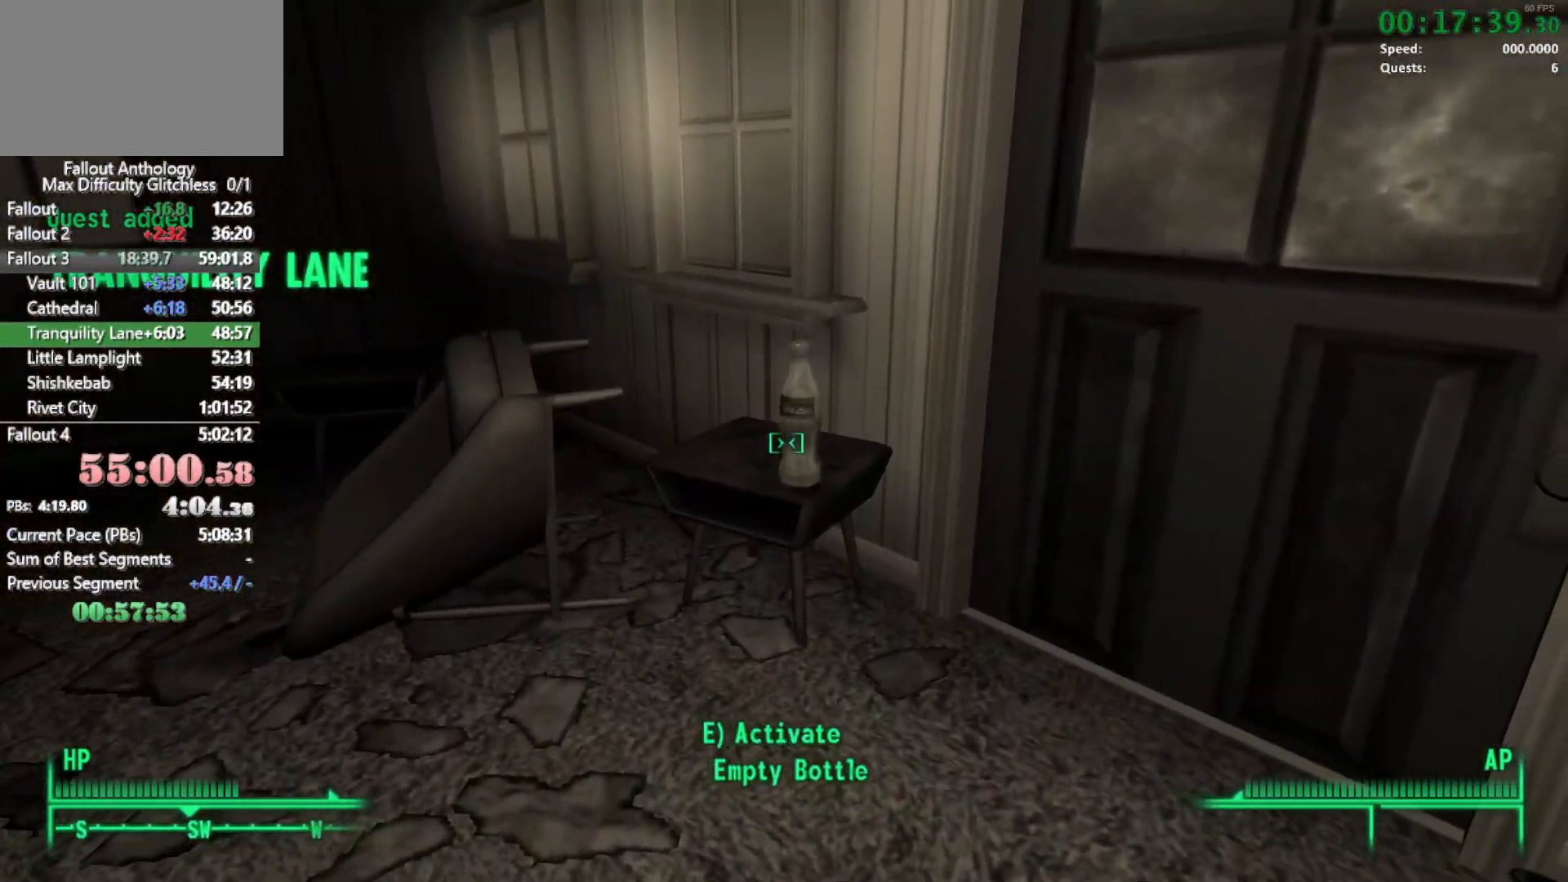
{"keys": ["w"], "mouse": [], "events": [[100, "mouse_wheel_down", "down"], [100, "w", "up"], [150, "mouse_wheel_down", "up"], [200, "w", "down"]]}
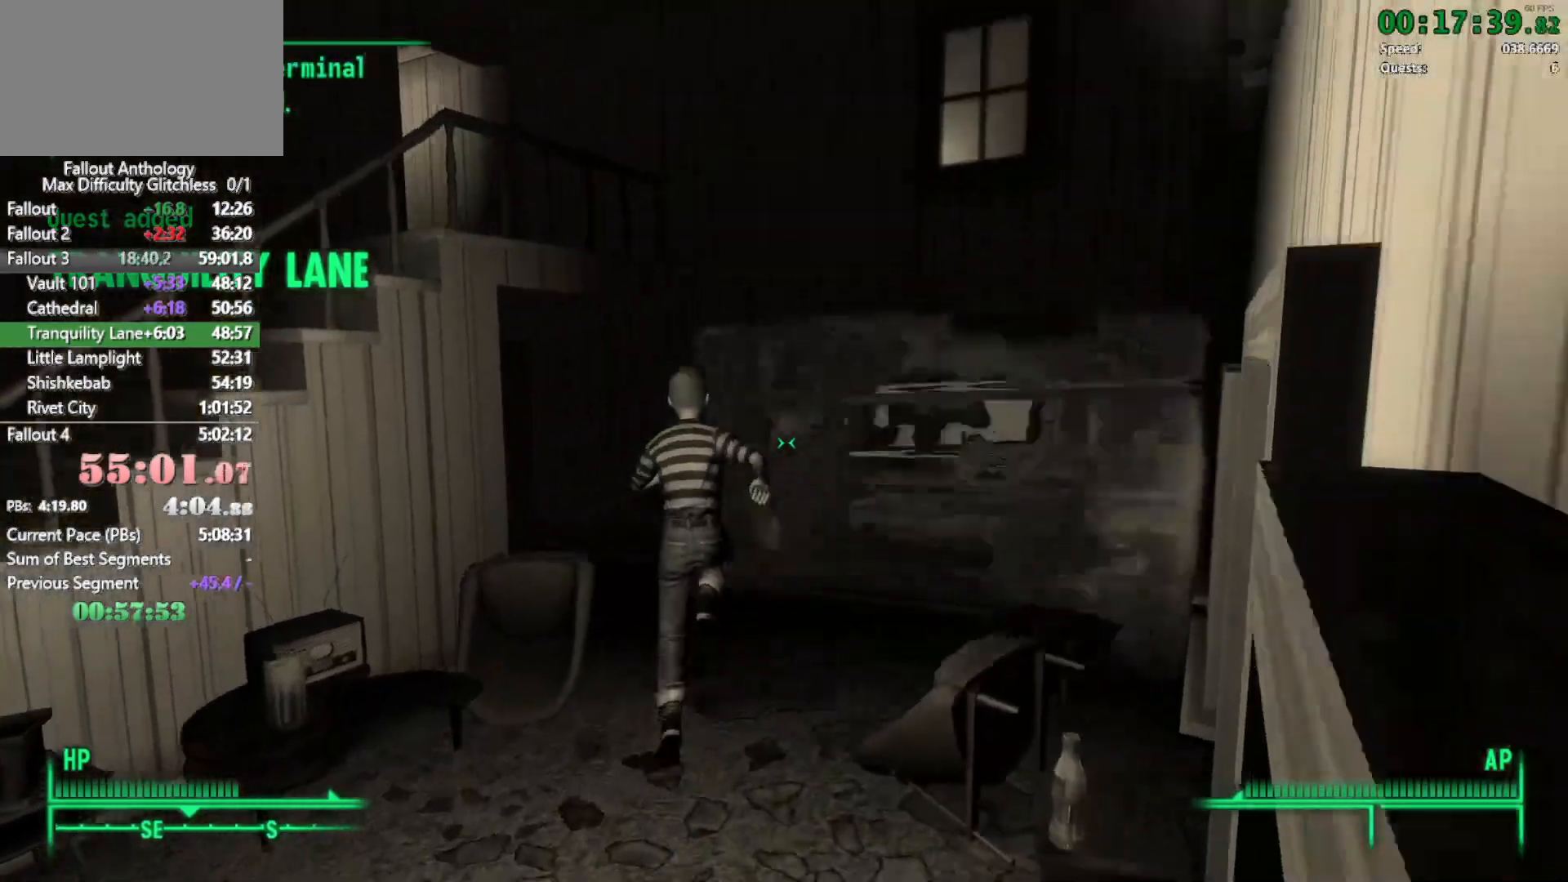
{"keys": [], "mouse": [], "events": [[117, "e", "down"], [267, "e", "up"], [350, "e", "down"], [350, "w", "up"], [500, "e", "up"]]}
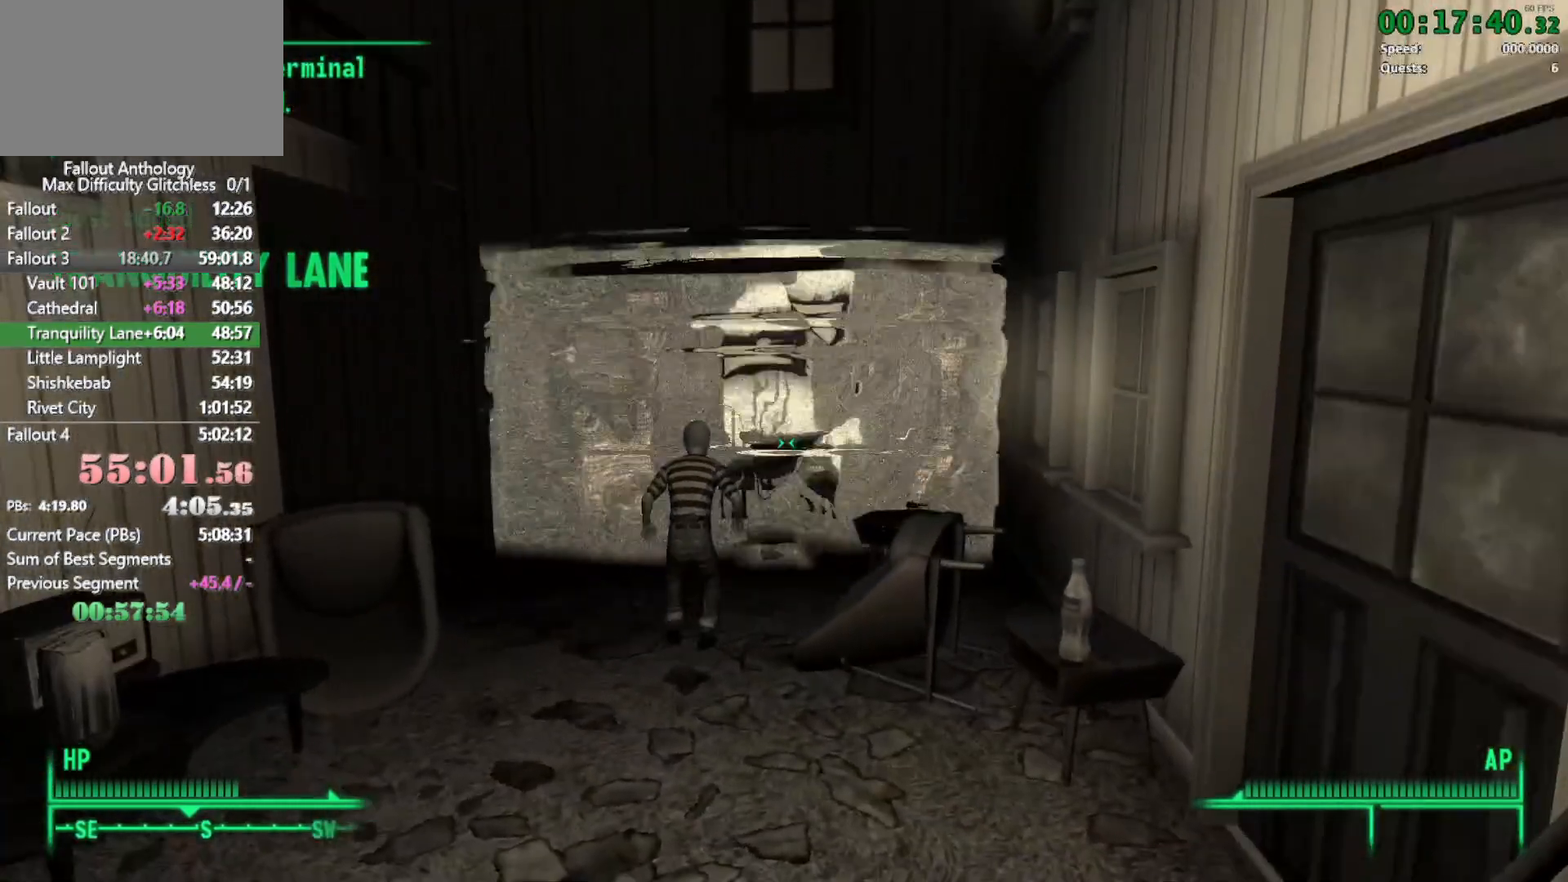
{"keys": ["e"], "mouse": [], "events": [[33, "mouse_wheel_up", "down"], [83, "mouse_wheel_up", "up"], [183, "w", "down"], [367, "w", "up"], [467, "e", "down"]]}
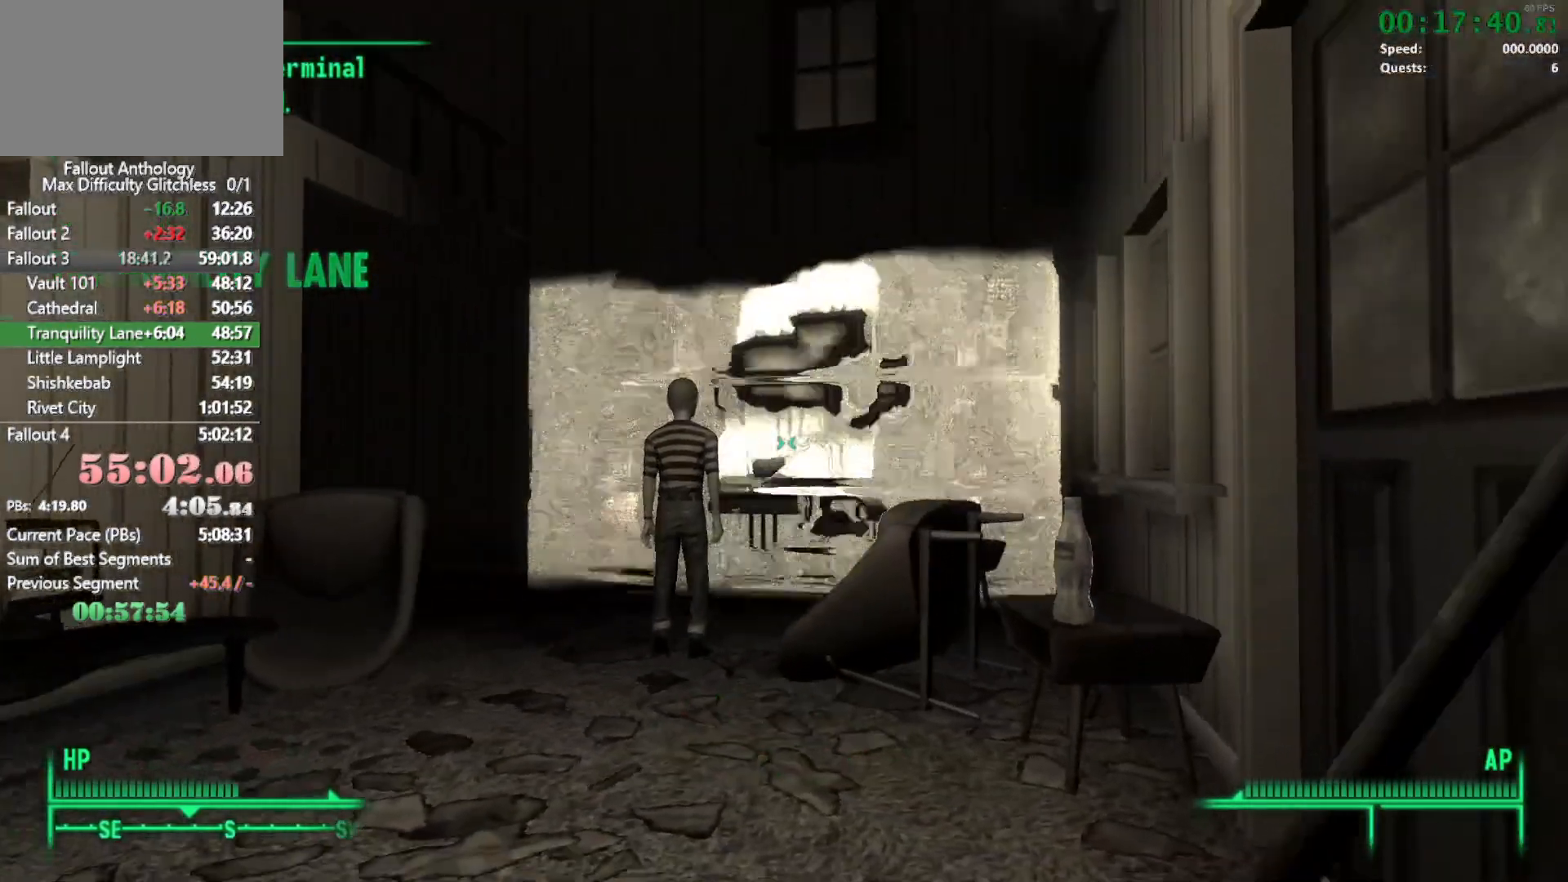
{"keys": [], "mouse": [], "events": [[17, "mouse_wheel_up", "down"], [50, "e", "up"], [100, "mouse_wheel_up", "up"], [200, "w", "down"], [283, "w", "up"], [383, "e", "down"], [483, "e", "up"]]}
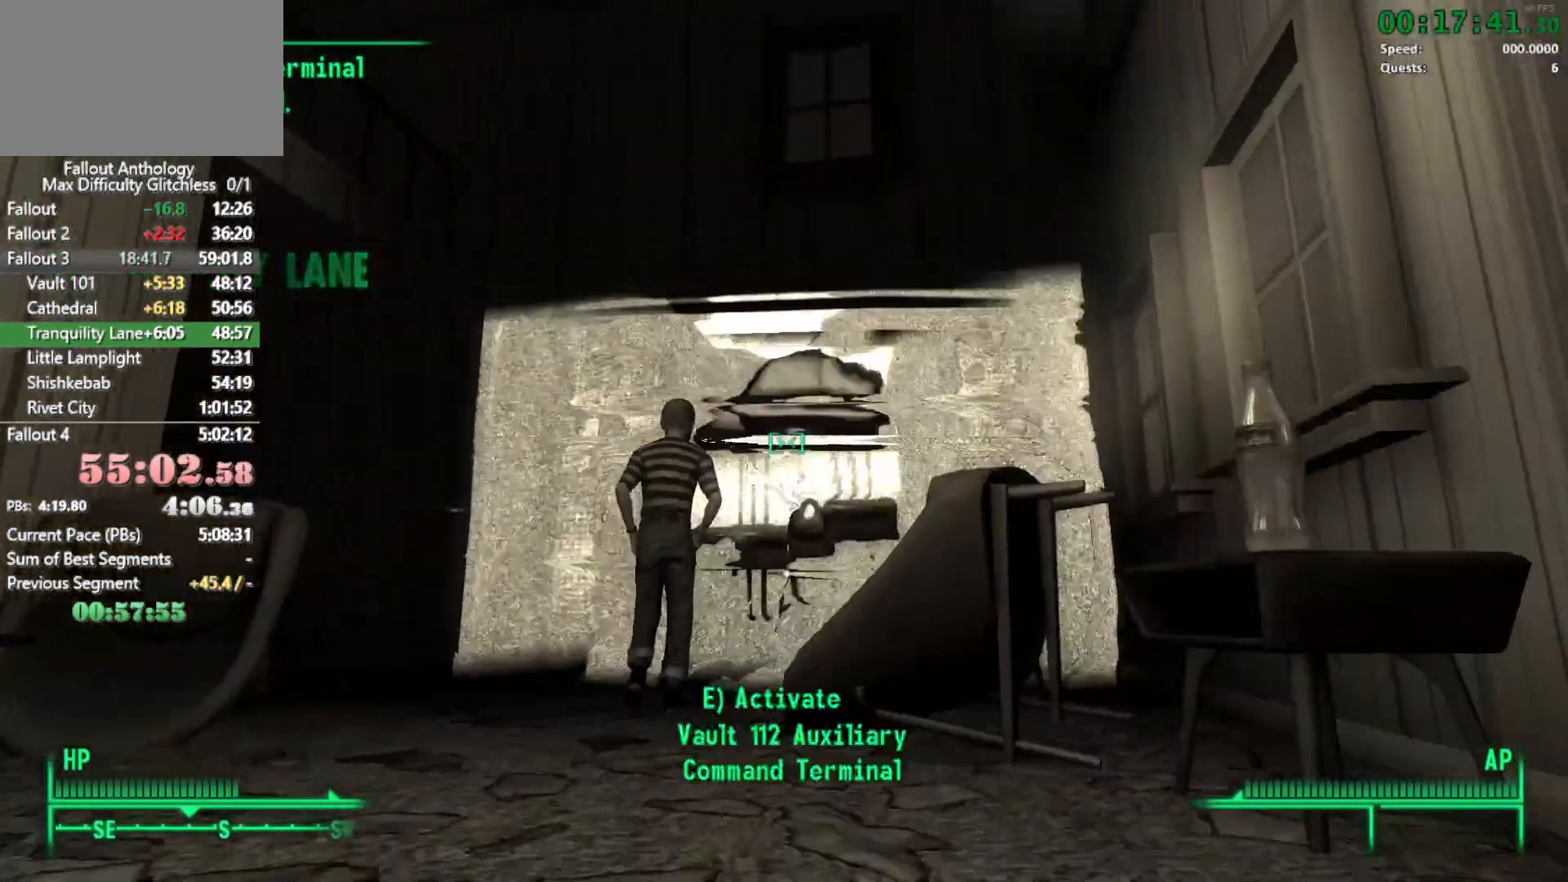
{"keys": [], "mouse": [], "events": [[67, "e", "down"], [167, "e", "up"]]}
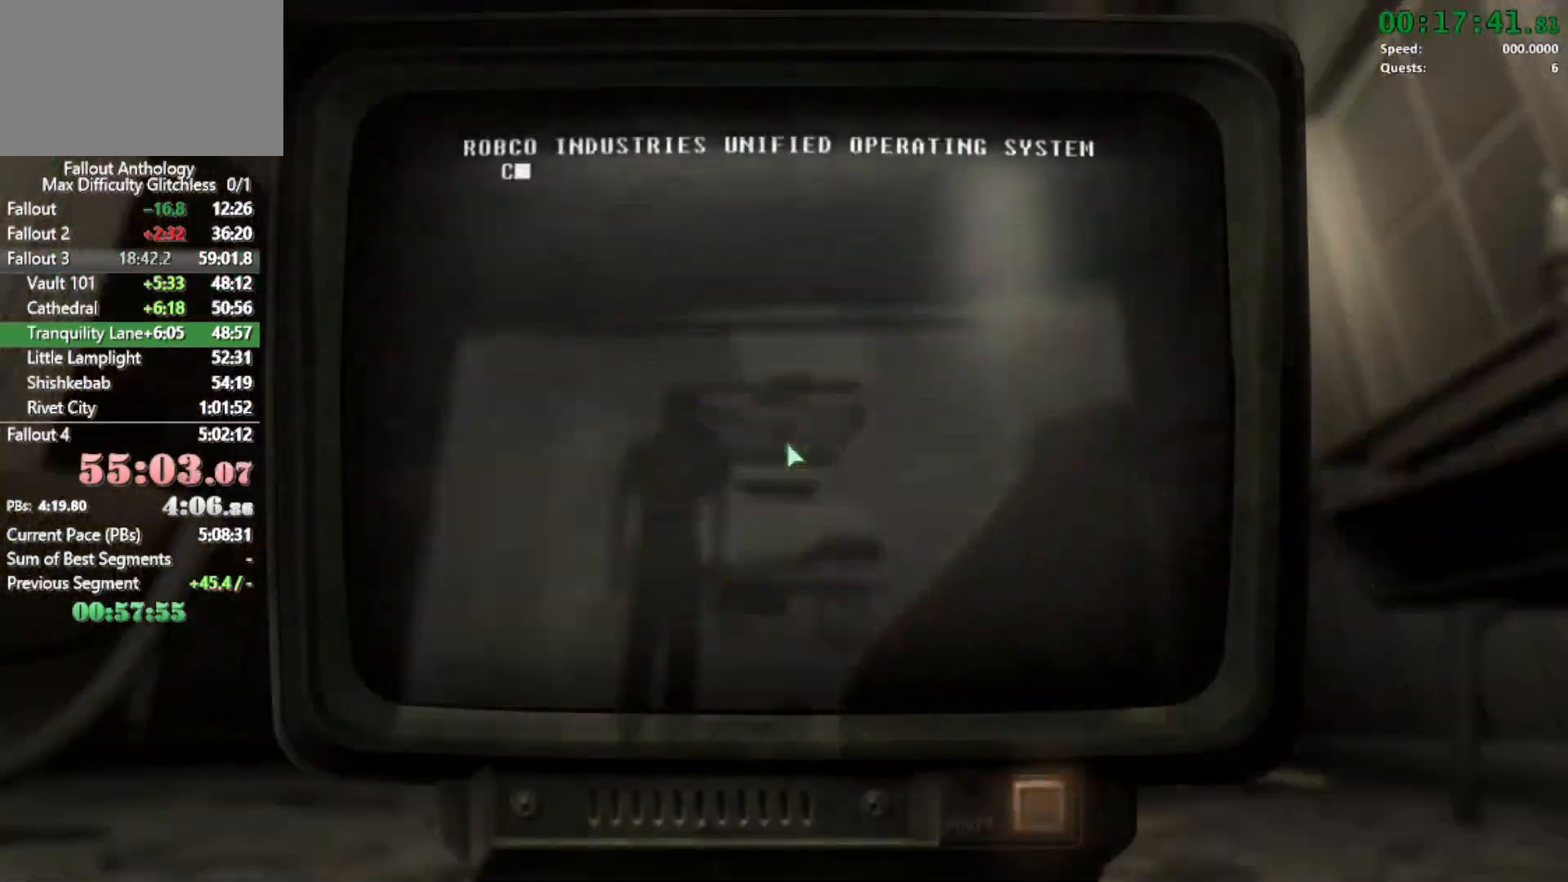
{"keys": [], "mouse": [], "events": []}
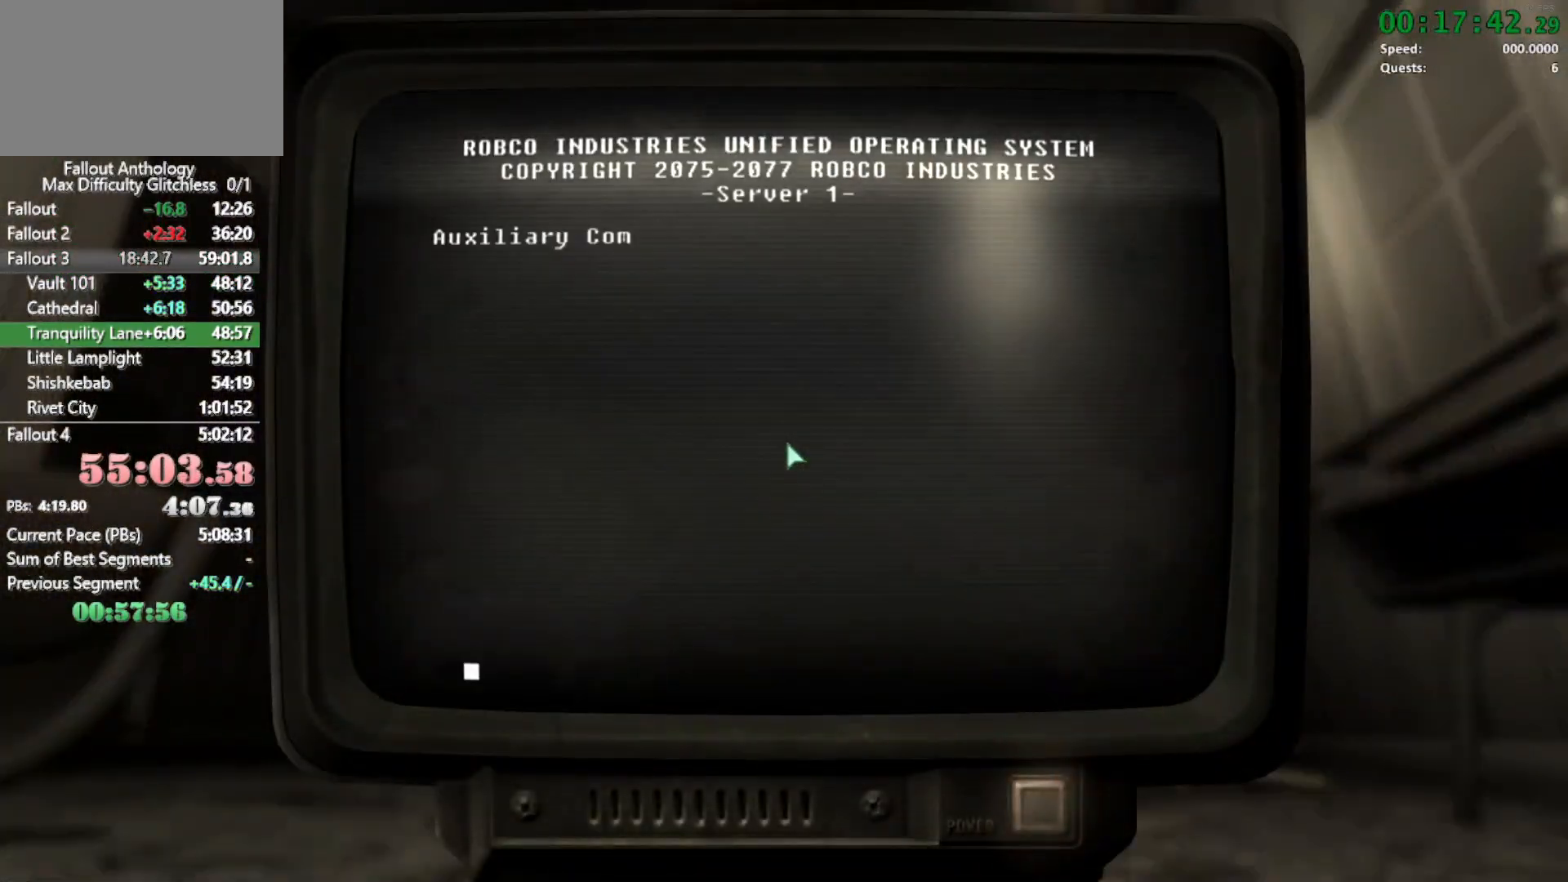
{"keys": ["return"], "mouse": [], "events": [[200, "return", "down"], [250, "return", "up"], [333, "return", "down"], [433, "return", "up"], [483, "return", "down"]]}
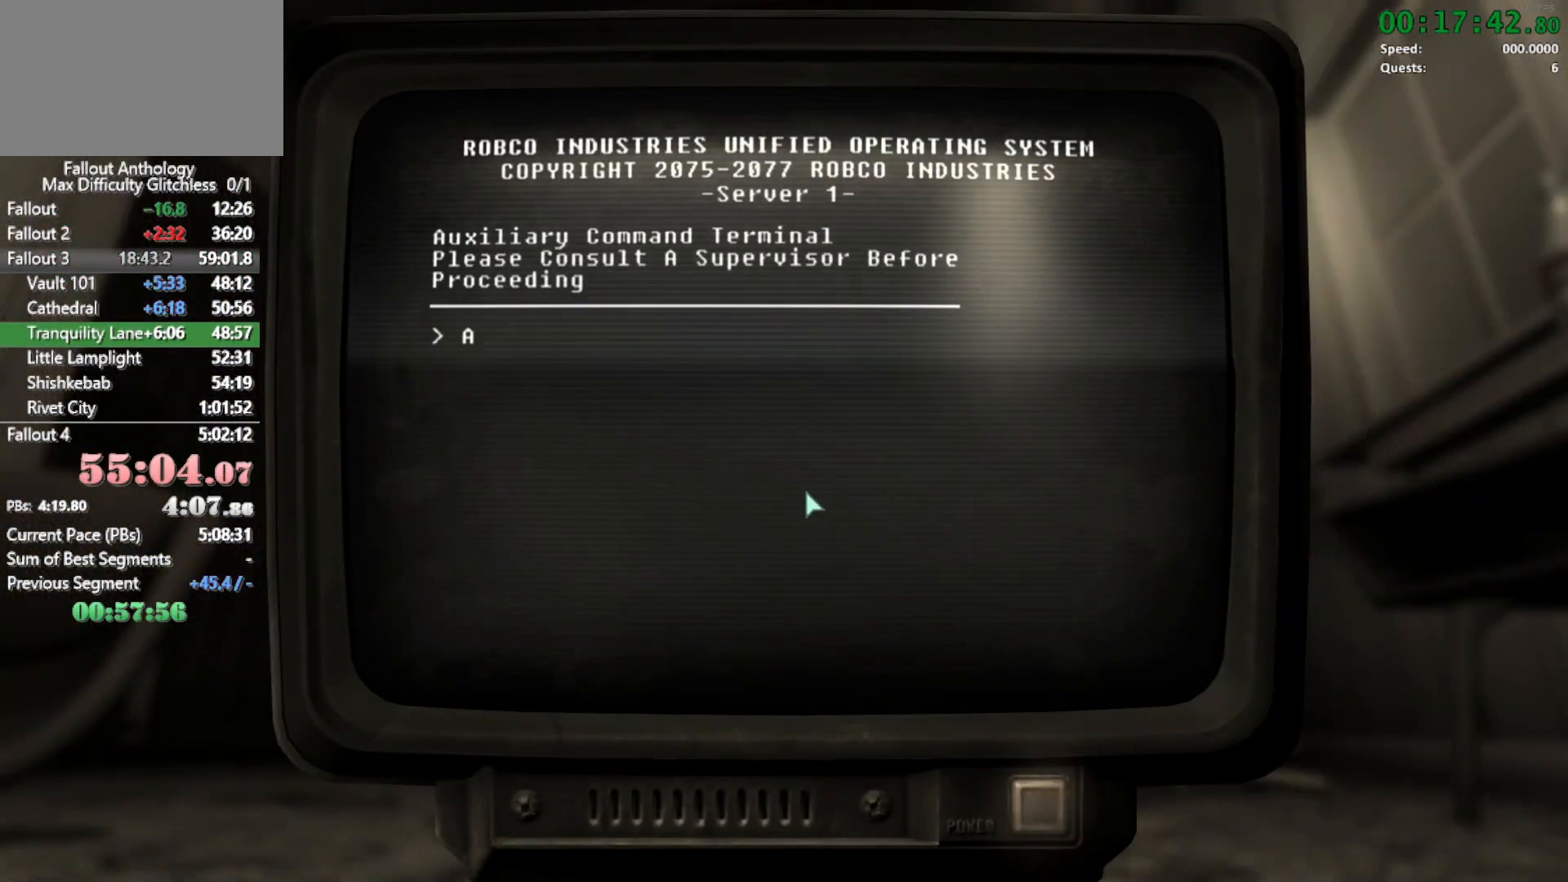
{"keys": [], "mouse": [], "events": [[67, "return", "up"], [117, "return", "down"], [267, "return", "up"], [317, "return", "down"], [400, "return", "up"]]}
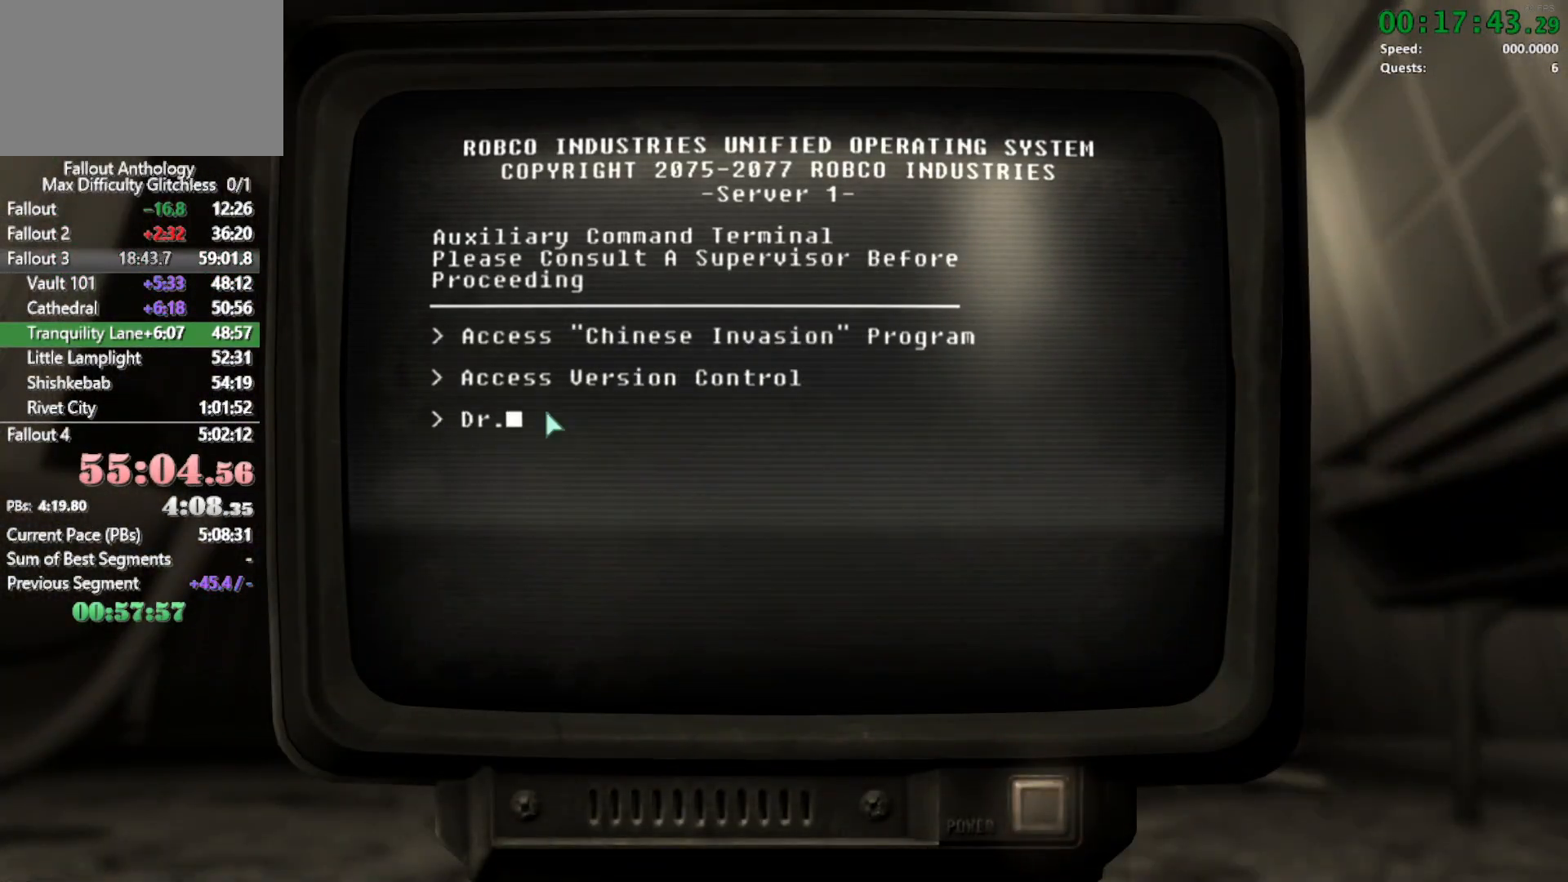
{"keys": [], "mouse": [], "events": []}